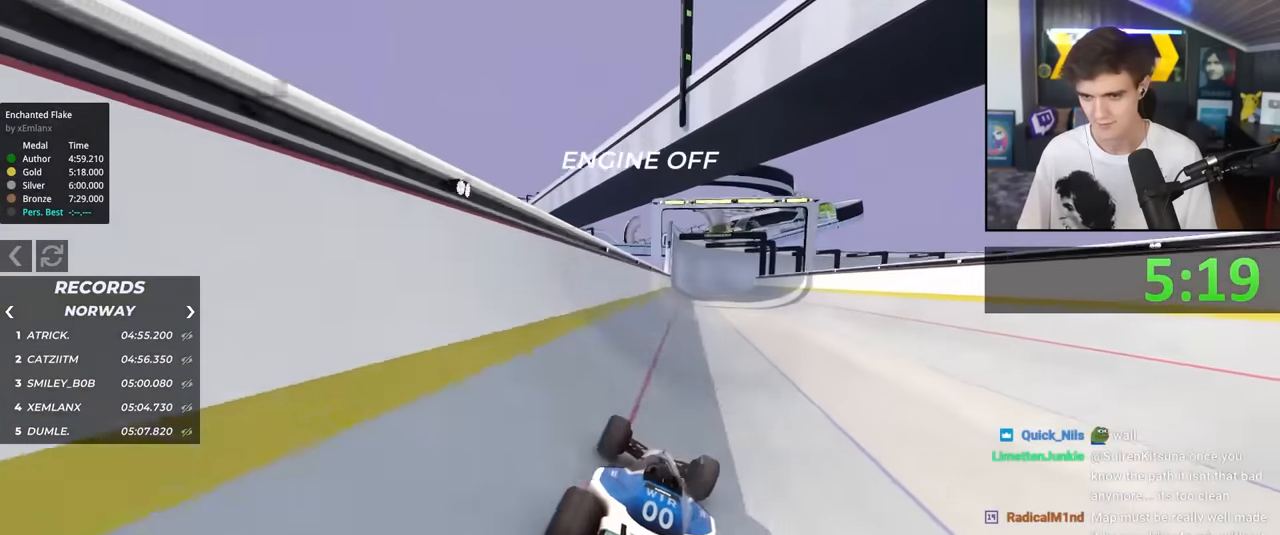
Gameplay with keyboard; each line is a JSON object with the keys held at the frame after it. "events" lists presses ("down") and releases ("up") of "brake", "down", "left", "right" and "up" between this image and that frame as [ms after this image, input, new state], when the widget could be followed in between. No other keys are recorded. Mouse input is not recorded. Key names are as the overlay labels them; some are game actions (e.g. jump) rather than physical keys.
{"keys": ["right", "up"], "events": [[100, "left", "down"], [133, "left", "up"], [467, "right", "down"]]}
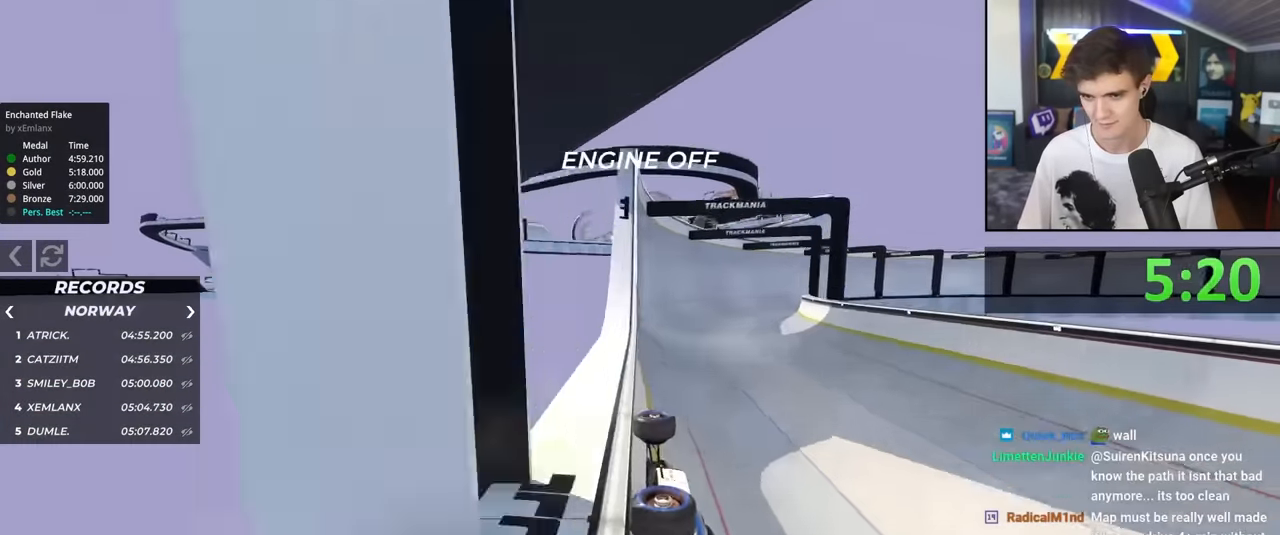
{"keys": ["right", "up"], "events": [[67, "right", "up"], [150, "right", "down"]]}
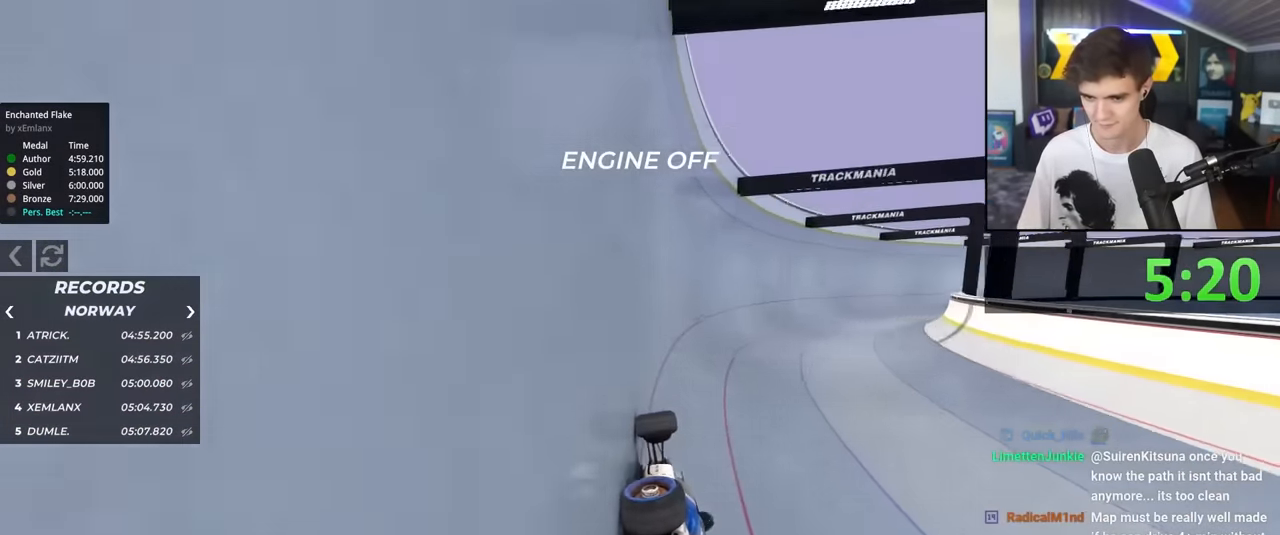
{"keys": ["right", "up"], "events": []}
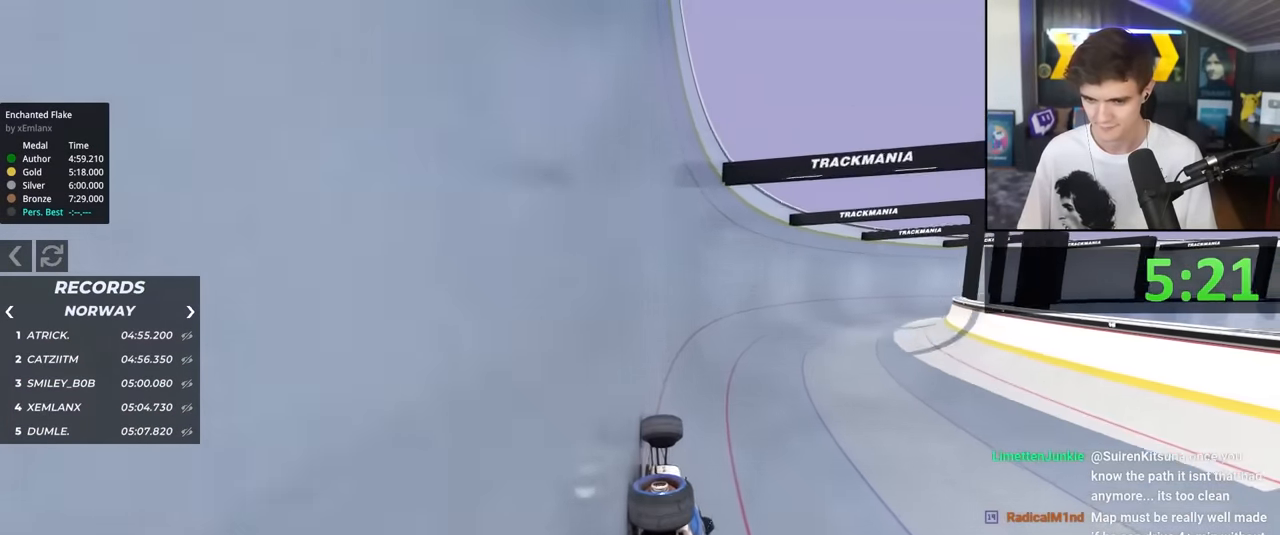
{"keys": ["right", "up"], "events": []}
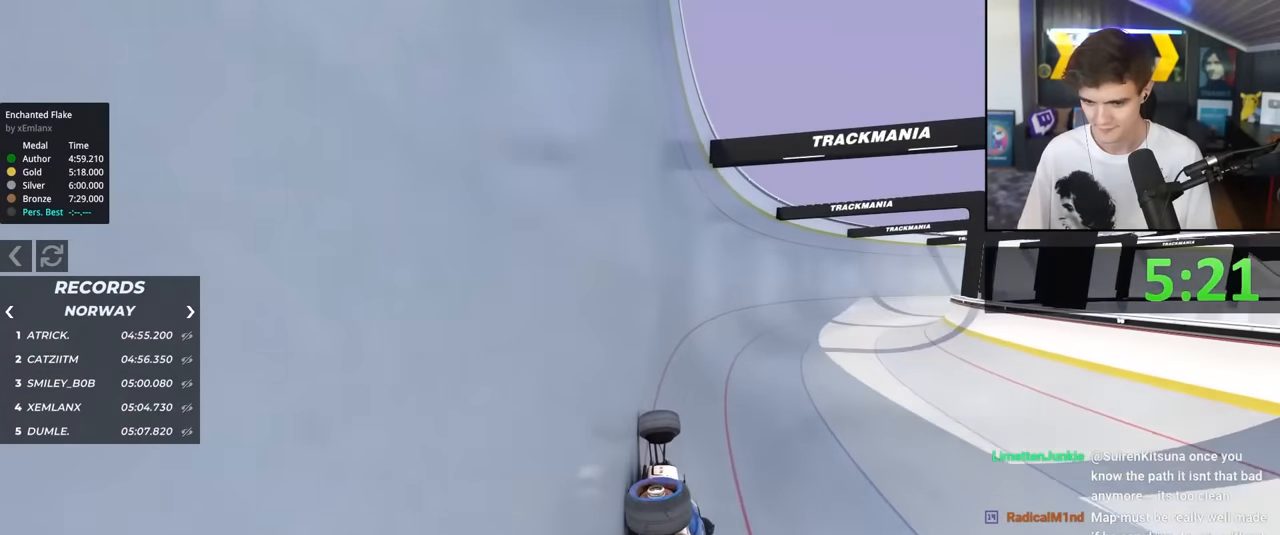
{"keys": ["up"], "events": [[200, "right", "up"]]}
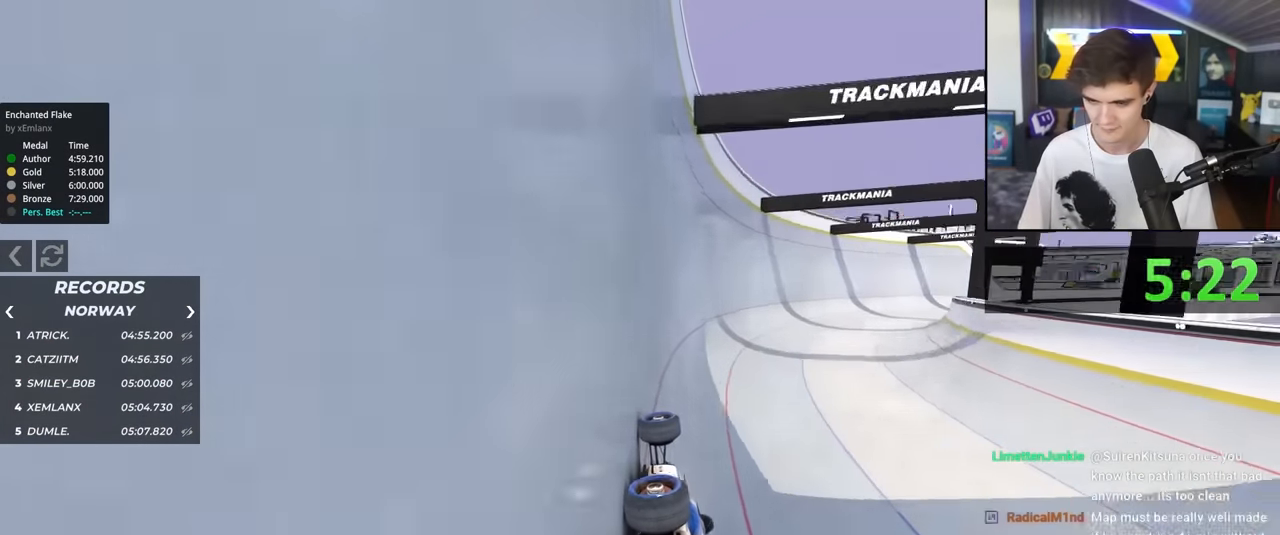
{"keys": ["up"], "events": []}
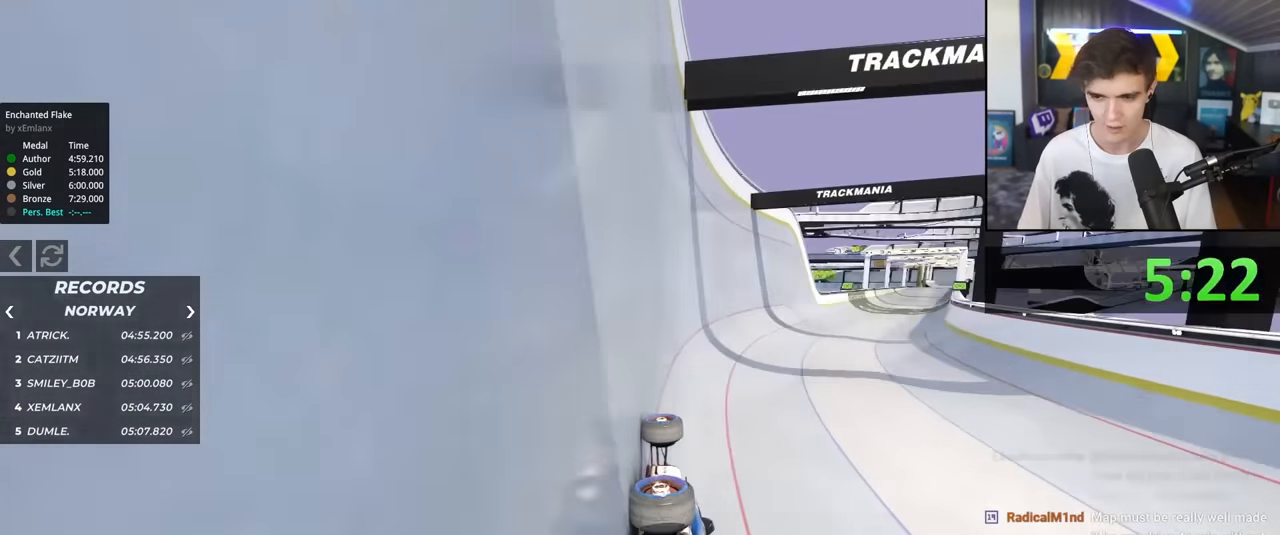
{"keys": ["up"], "events": []}
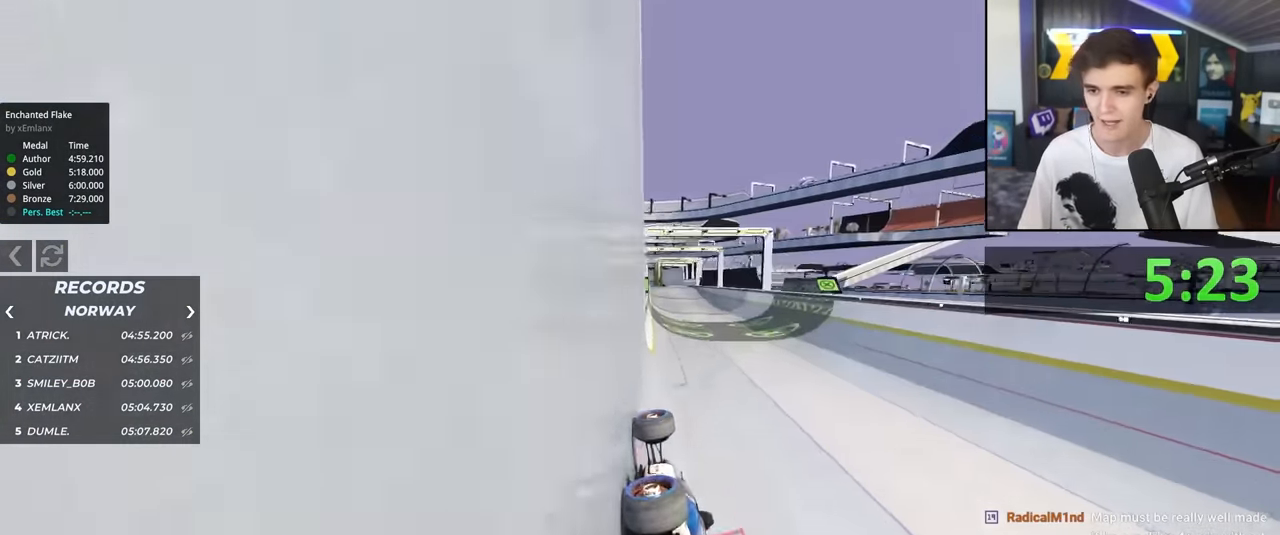
{"keys": ["up"], "events": [[150, "left", "down"], [250, "left", "up"]]}
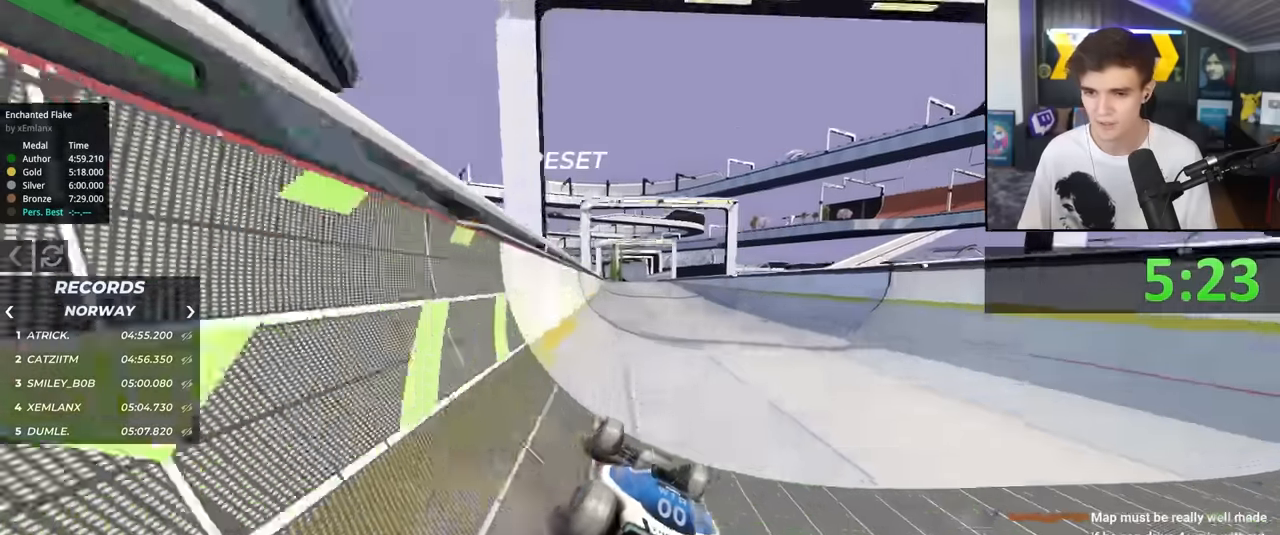
{"keys": ["up"], "events": []}
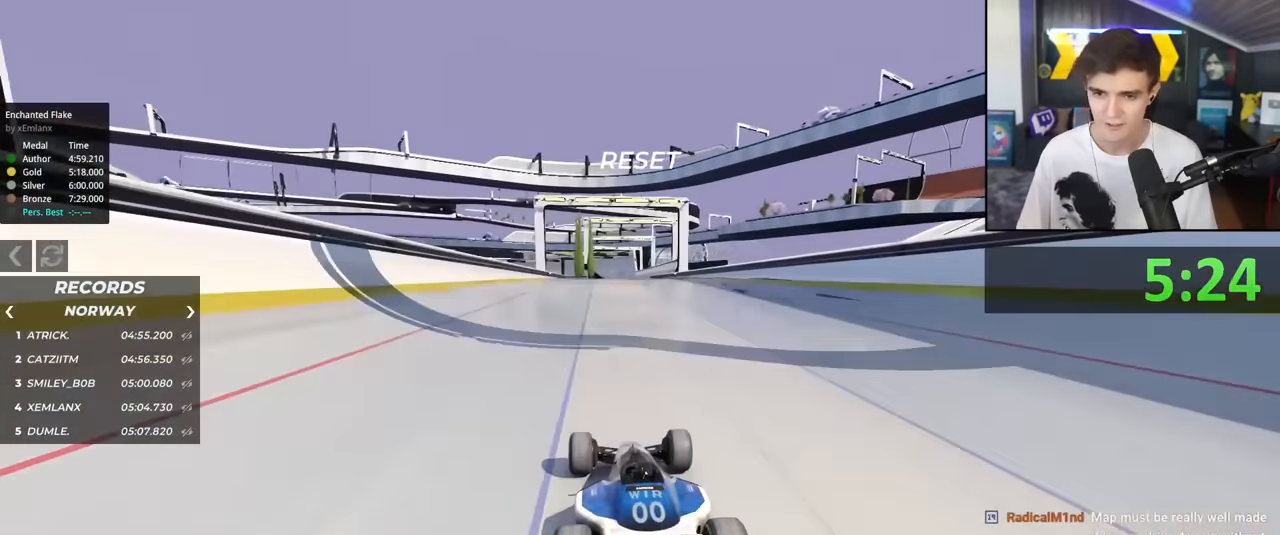
{"keys": ["up"], "events": [[383, "right", "down"], [417, "right", "up"]]}
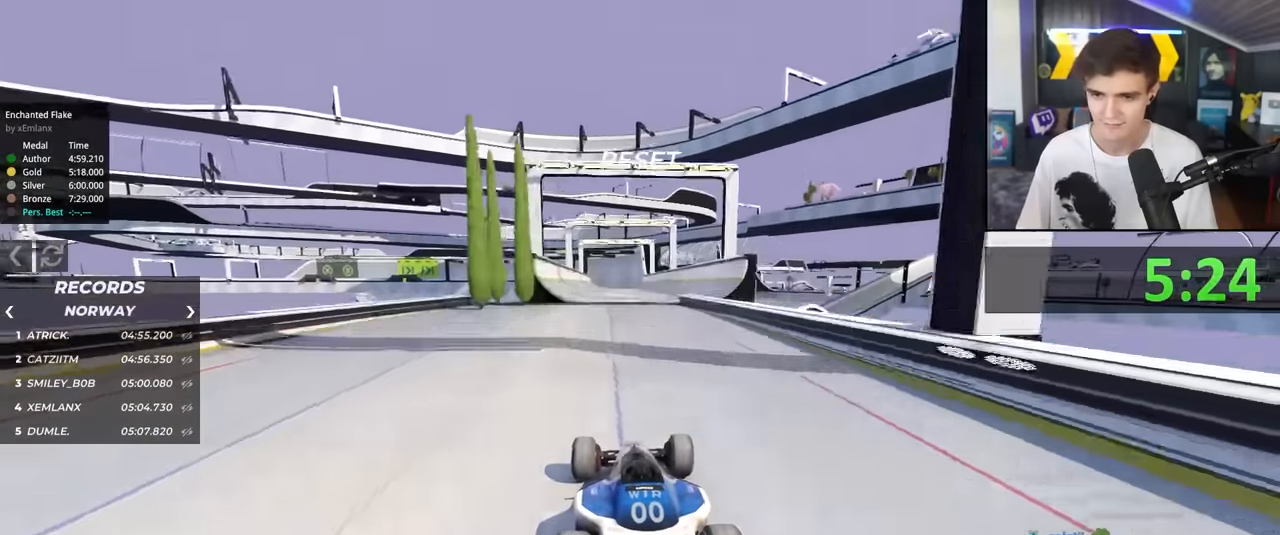
{"keys": ["up"], "events": []}
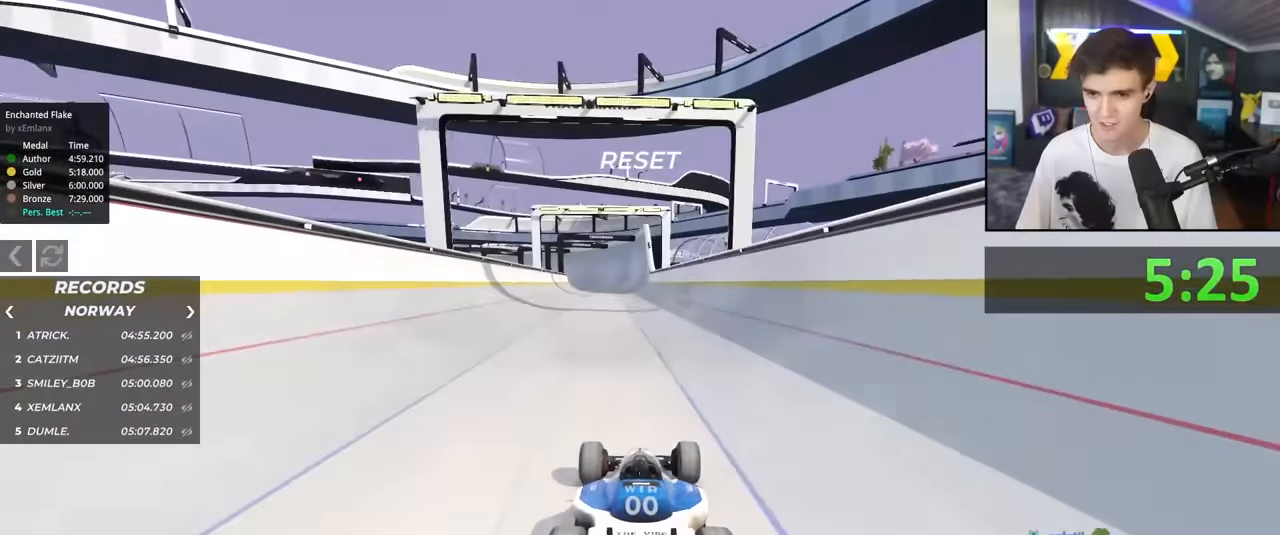
{"keys": ["left", "up"], "events": [[33, "right", "down"], [167, "right", "up"], [400, "left", "down"]]}
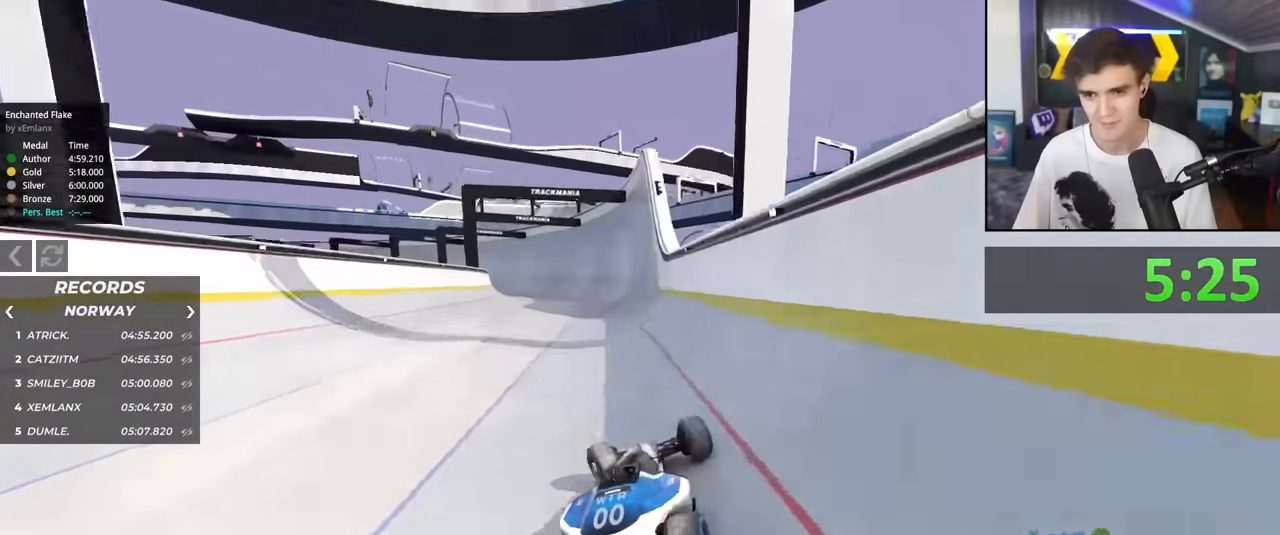
{"keys": ["up"], "events": [[100, "left", "up"], [183, "left", "down"], [417, "left", "up"]]}
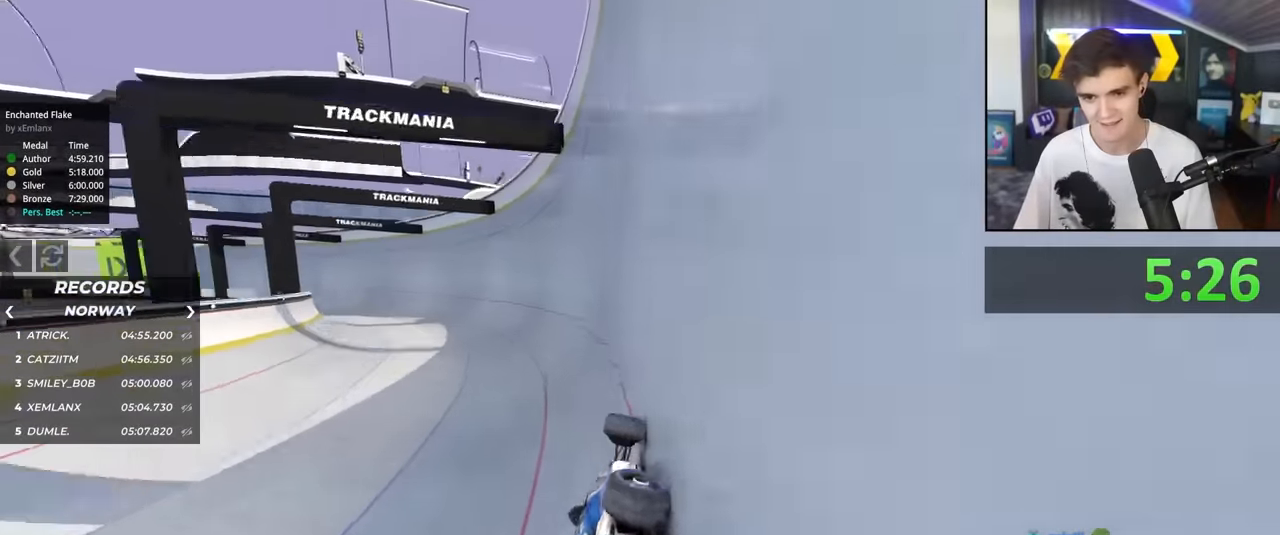
{"keys": ["up"], "events": [[67, "left", "down"], [100, "left", "up"], [300, "left", "down"], [350, "left", "up"]]}
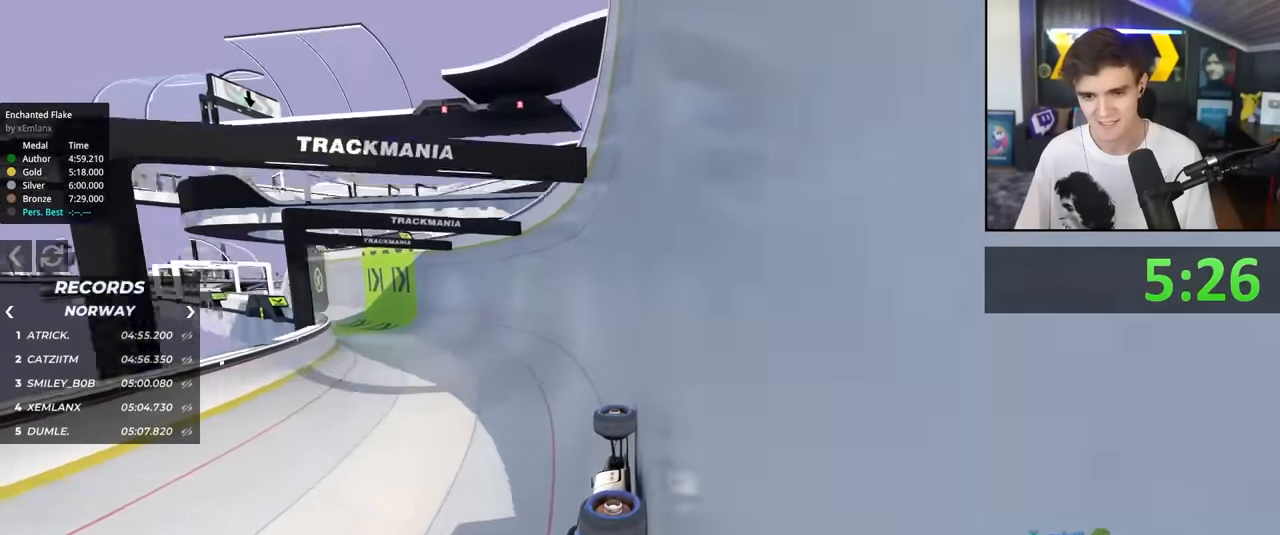
{"keys": ["left", "up"], "events": [[367, "left", "down"]]}
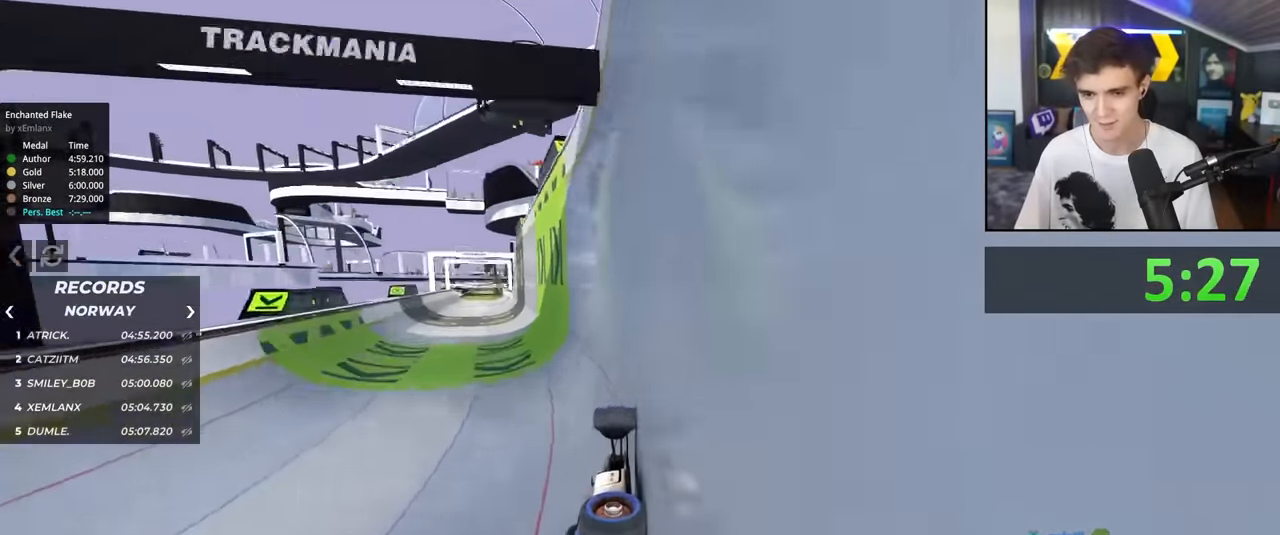
{"keys": ["up"], "events": [[133, "left", "up"], [367, "right", "down"], [433, "right", "up"]]}
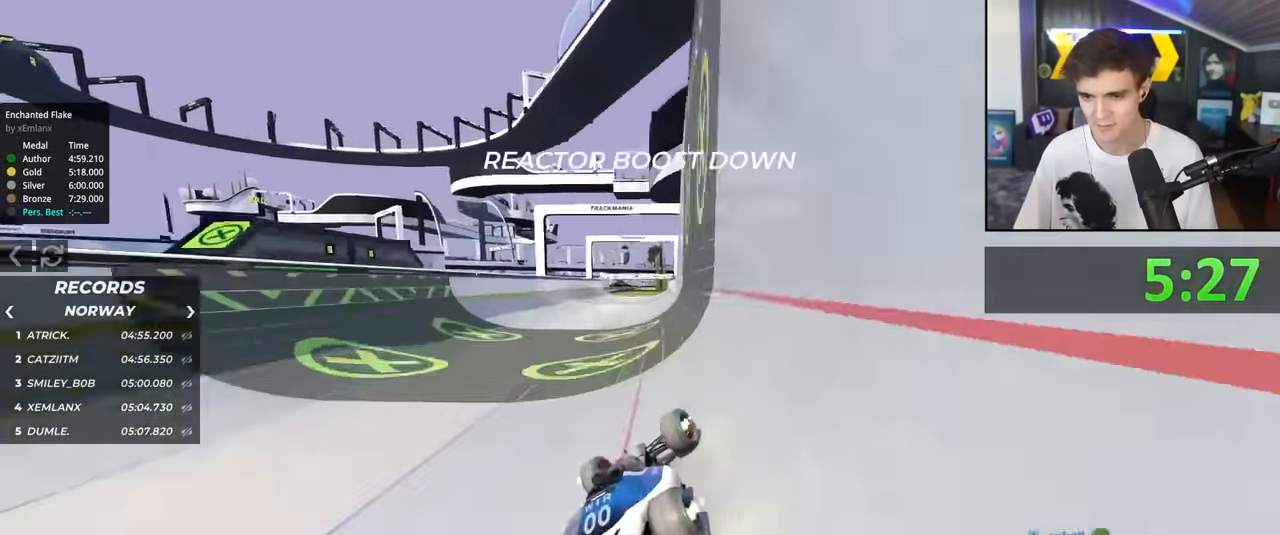
{"keys": ["right", "up"], "events": [[17, "left", "down"], [200, "left", "up"], [300, "right", "down"], [383, "right", "up"], [483, "right", "down"]]}
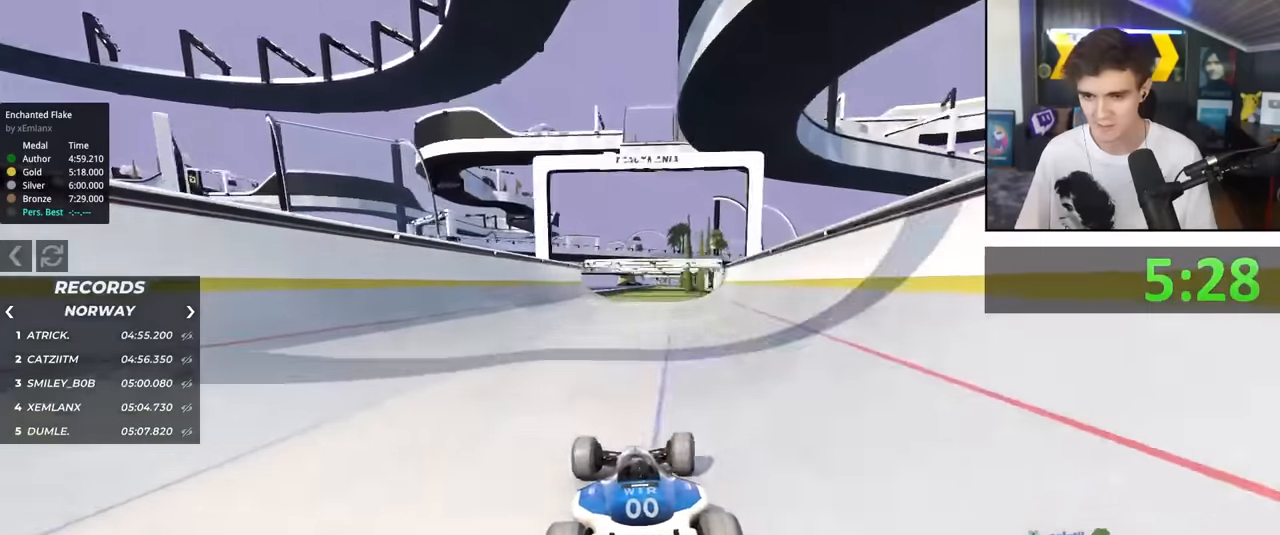
{"keys": ["up"], "events": [[167, "right", "up"], [317, "left", "down"], [350, "left", "up"]]}
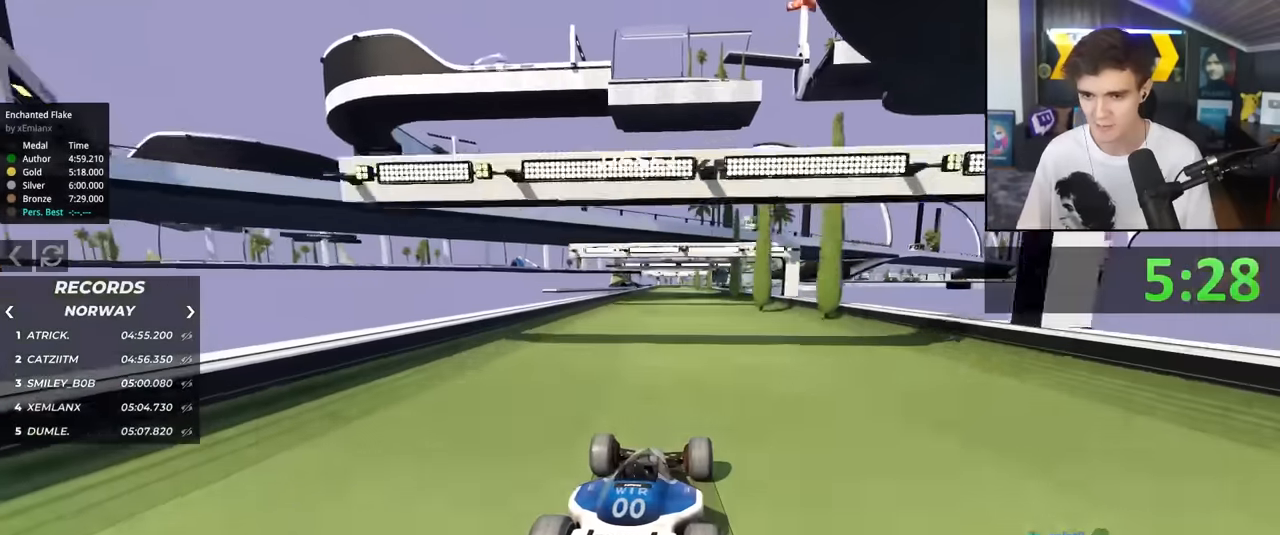
{"keys": ["right", "up"], "events": [[133, "left", "down"], [183, "left", "up"], [417, "right", "down"]]}
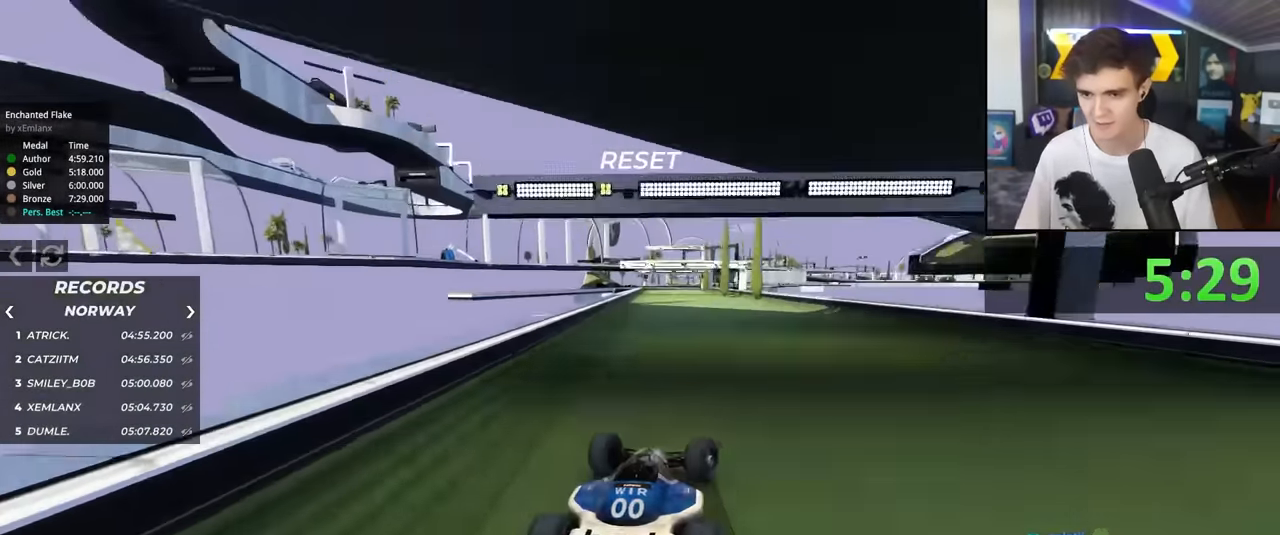
{"keys": ["up"], "events": [[100, "right", "up"], [250, "left", "down"], [383, "left", "up"]]}
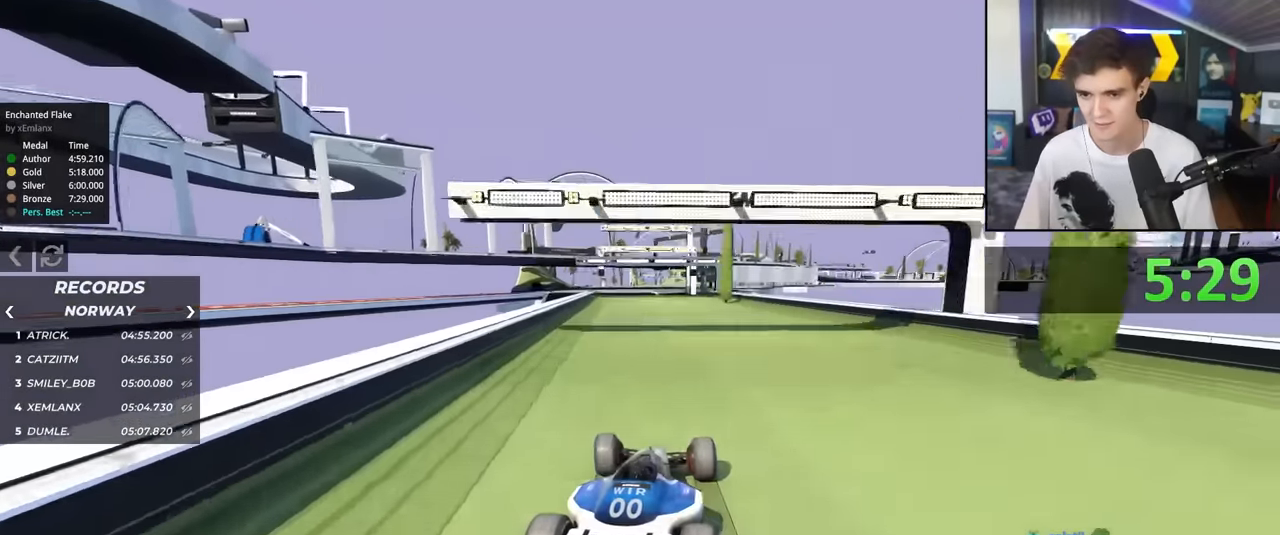
{"keys": ["up"], "events": [[217, "right", "down"], [350, "right", "up"], [450, "left", "down"], [500, "left", "up"]]}
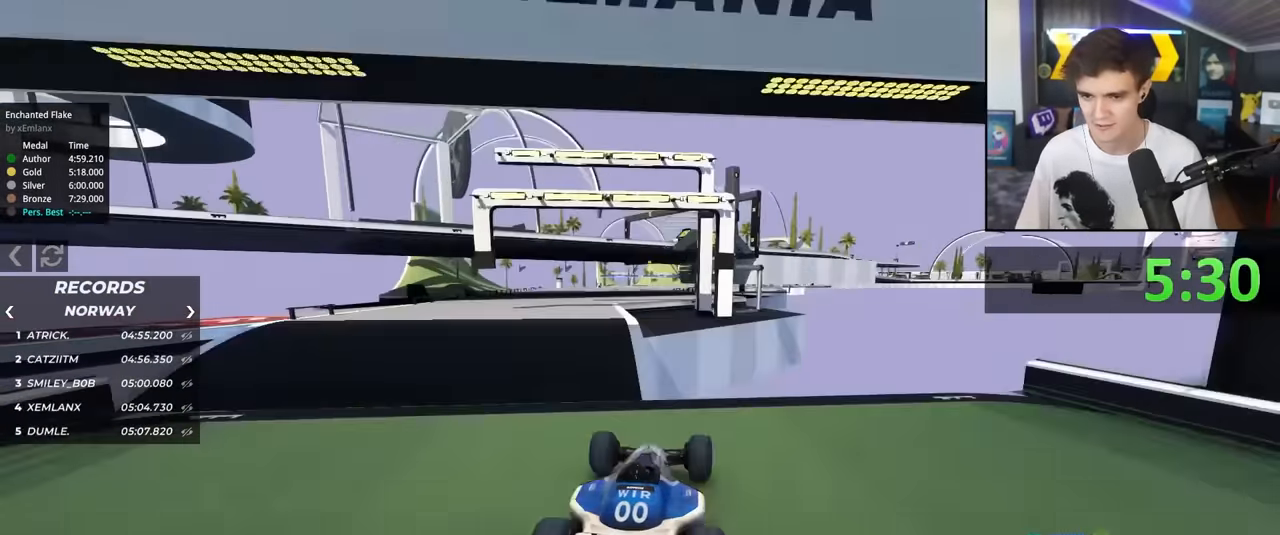
{"keys": ["up"], "events": []}
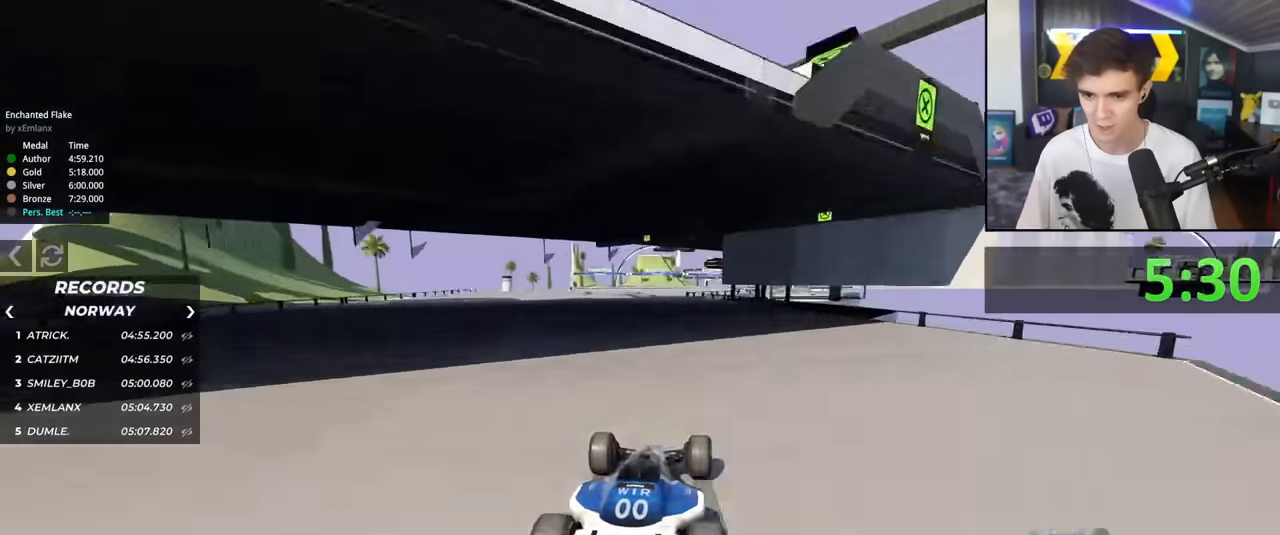
{"keys": ["up"], "events": [[150, "left", "down"], [300, "left", "up"], [350, "right", "down"], [383, "right", "up"]]}
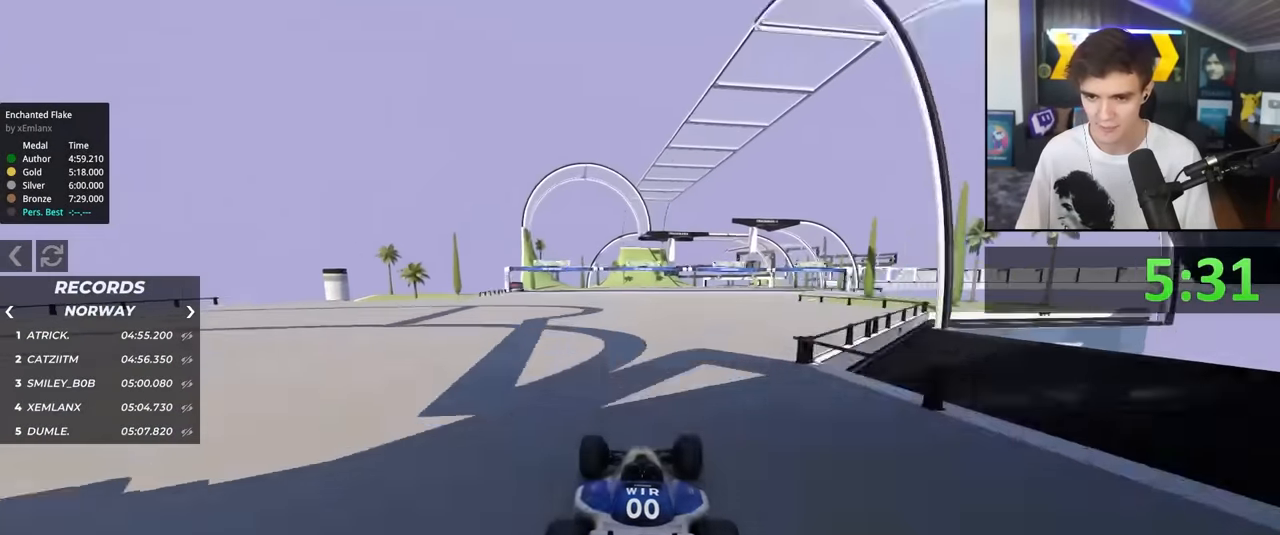
{"keys": ["right", "up"], "events": [[83, "right", "down"], [167, "right", "up"], [267, "right", "down"], [400, "right", "up"], [500, "right", "down"]]}
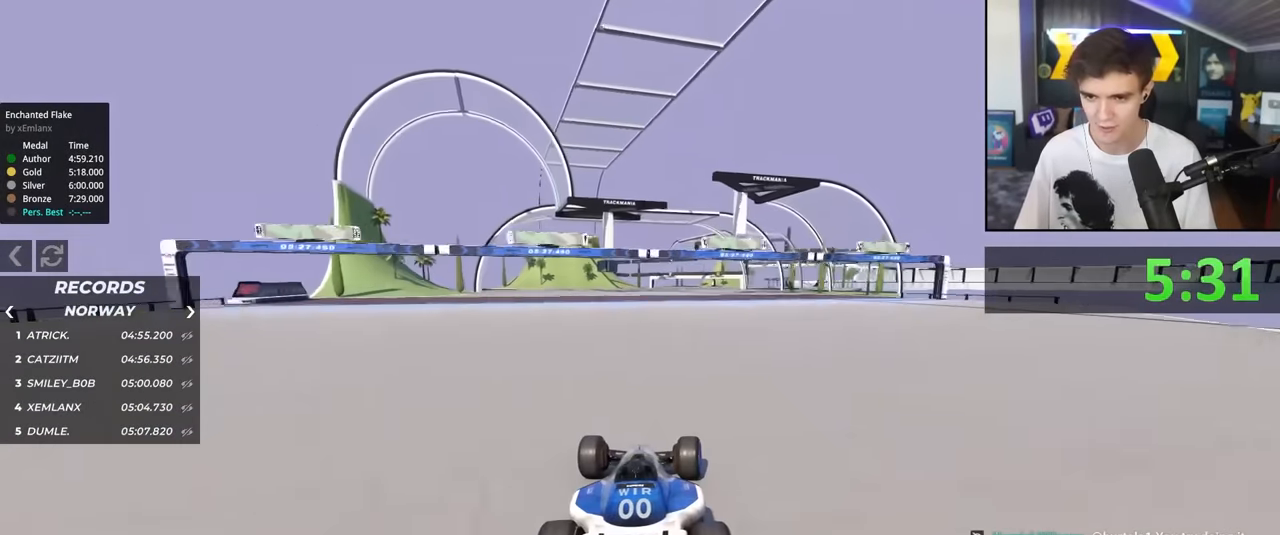
{"keys": ["right", "up"], "events": [[100, "right", "up"], [417, "right", "down"]]}
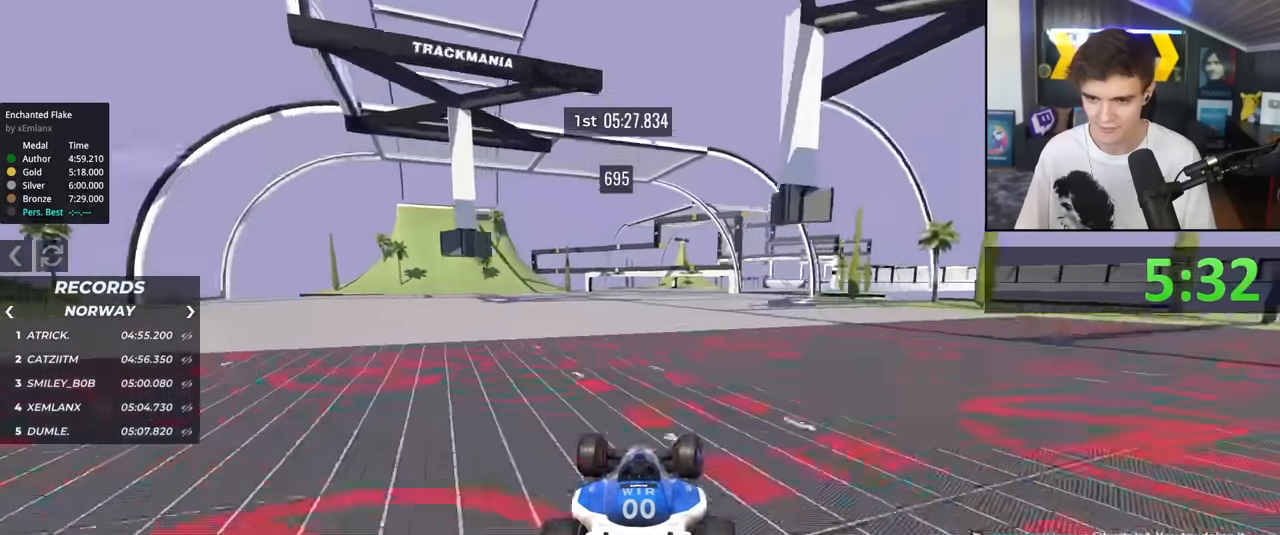
{"keys": ["up"], "events": [[17, "right", "up"], [150, "right", "down"], [250, "right", "up"], [350, "right", "down"], [483, "right", "up"]]}
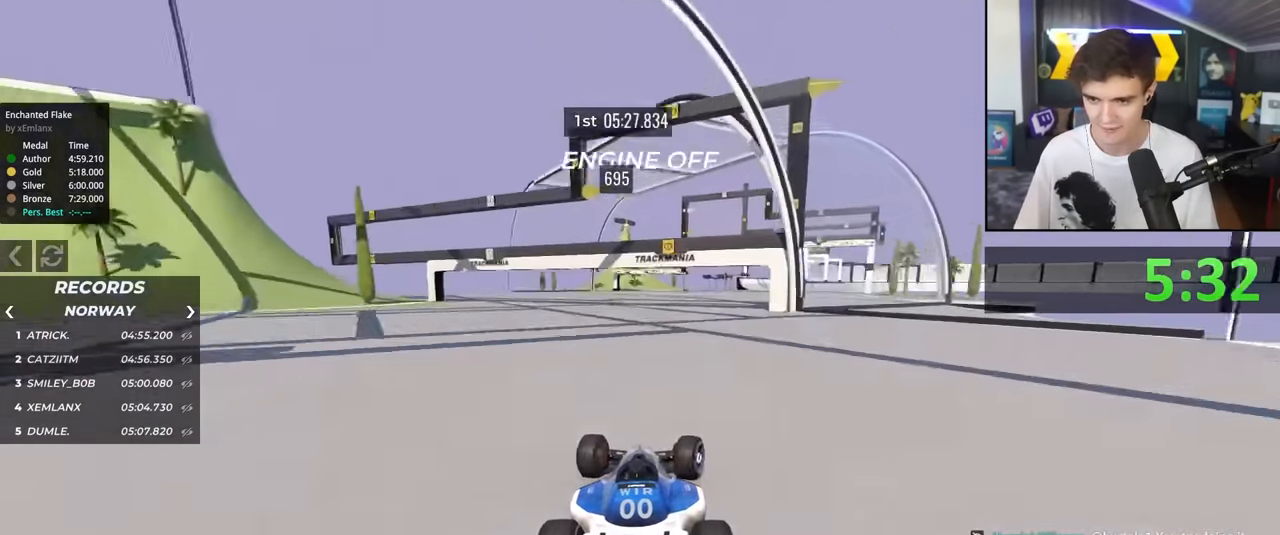
{"keys": ["up"], "events": [[83, "right", "down"], [217, "right", "up"], [317, "right", "down"], [450, "right", "up"]]}